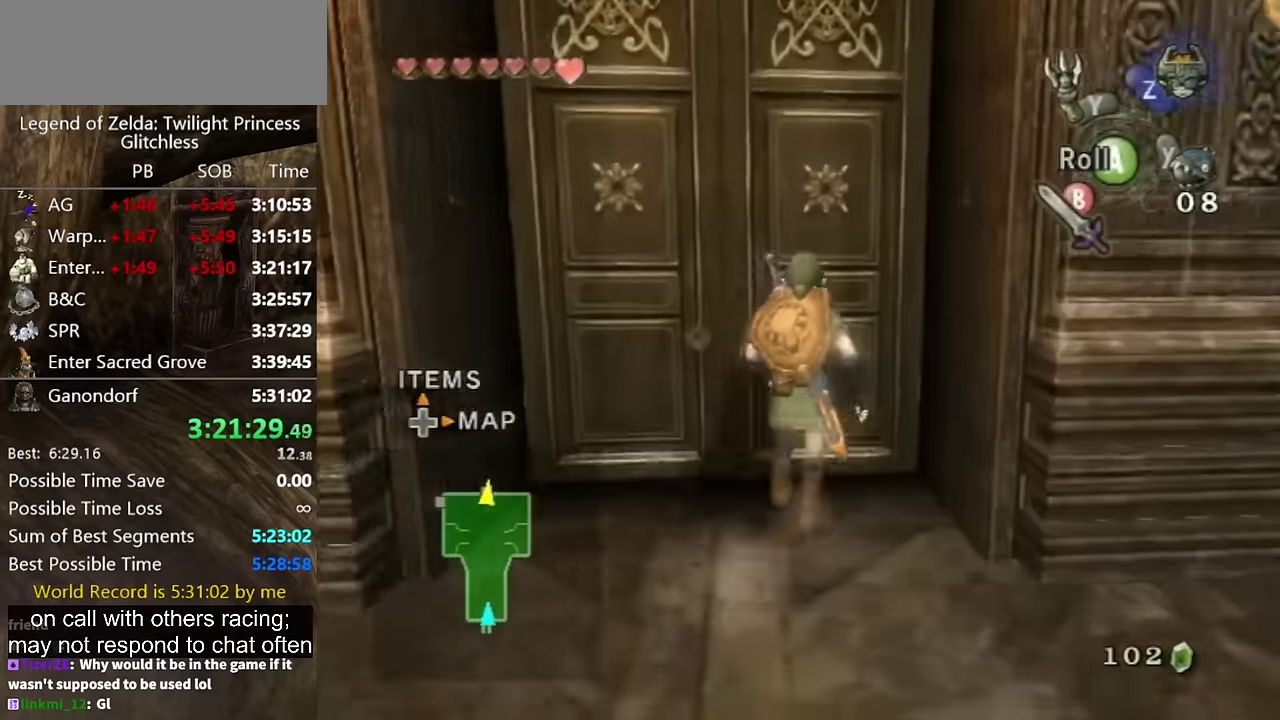
Gameplay with a controller (Nintendo layout); each line is a JSON object with the inputs held at the frame after it. "events" lists button and stick changes between this image and that frame as [ms after this image, input, new state], when the widget could be followed in between. Not read: L2 L3 R3.
{"buttons": ["A"], "left_stick": "center", "right_stick": "center", "events": [[200, "left_stick", "center"], [367, "A", "down"]]}
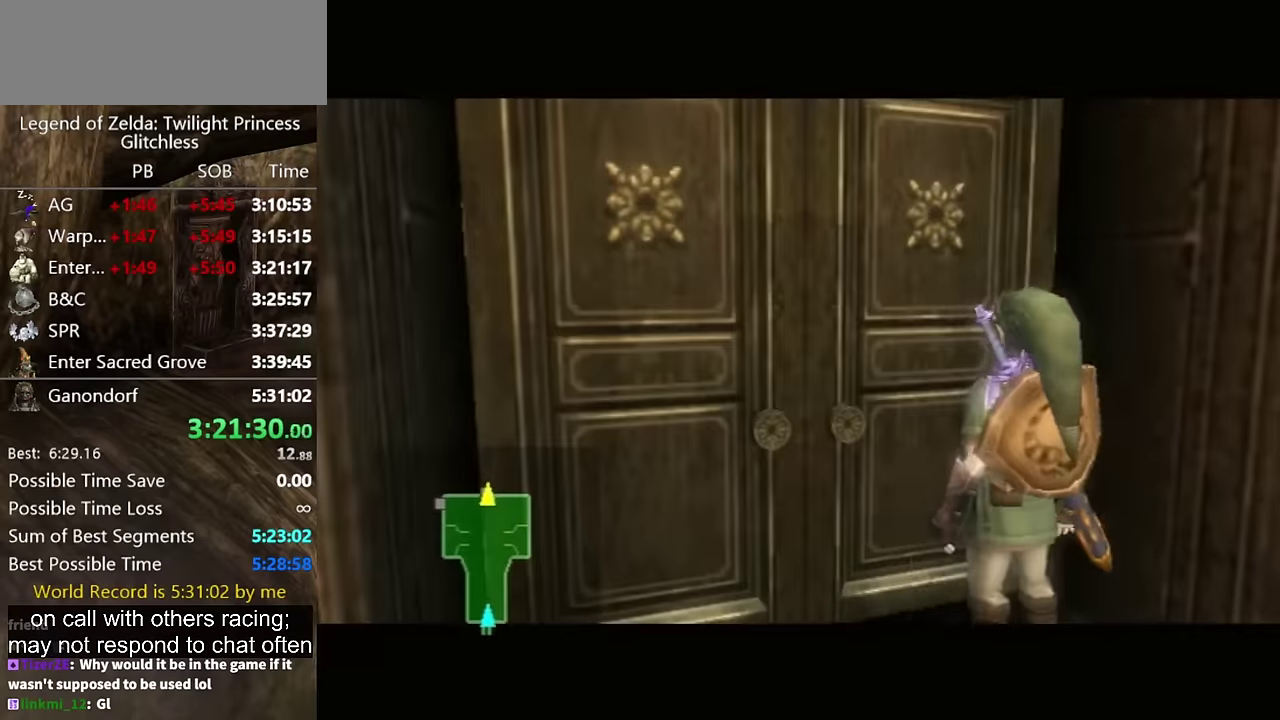
{"buttons": [], "left_stick": "center", "right_stick": "center", "events": [[200, "A", "up"]]}
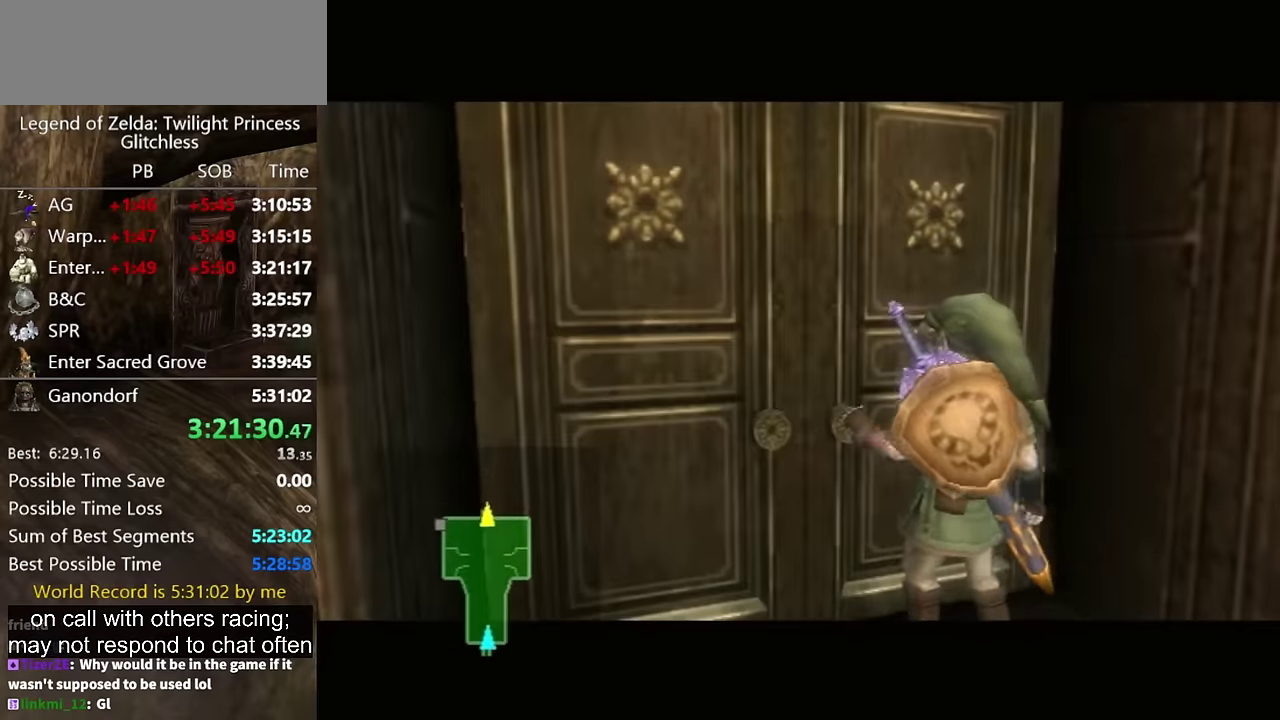
{"buttons": [], "left_stick": "center", "right_stick": "center", "events": []}
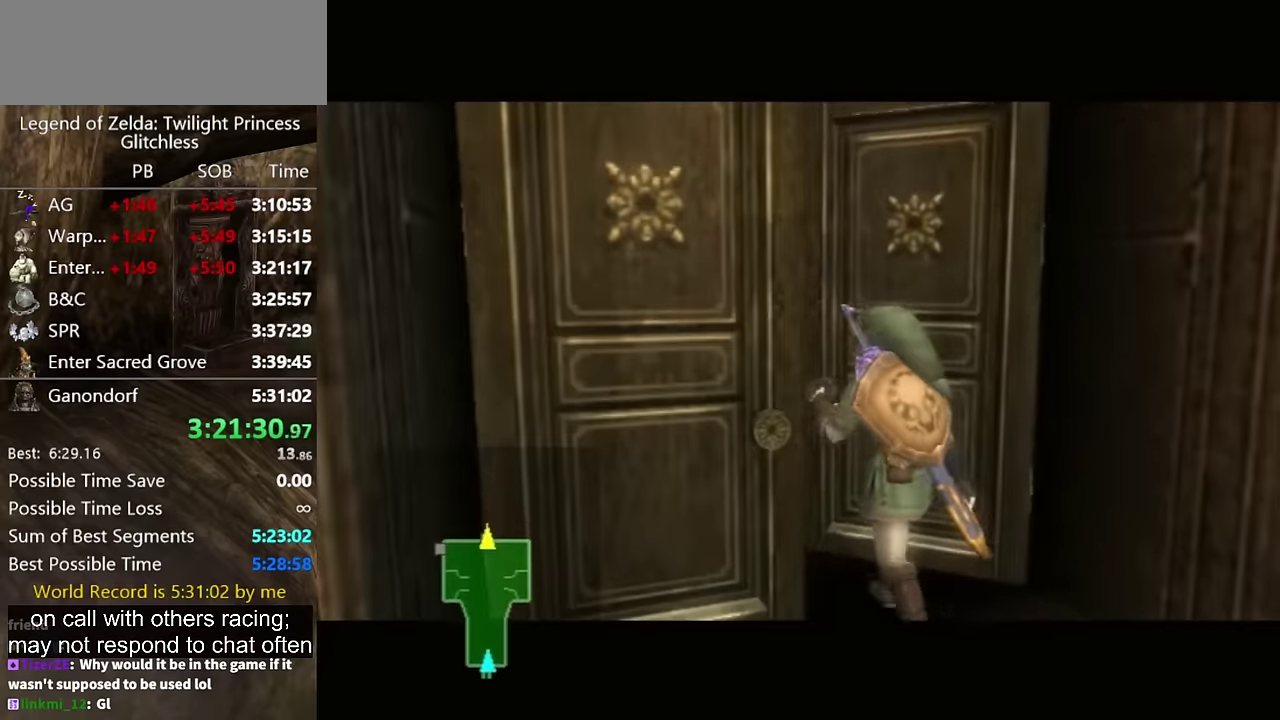
{"buttons": [], "left_stick": "center", "right_stick": "center", "events": []}
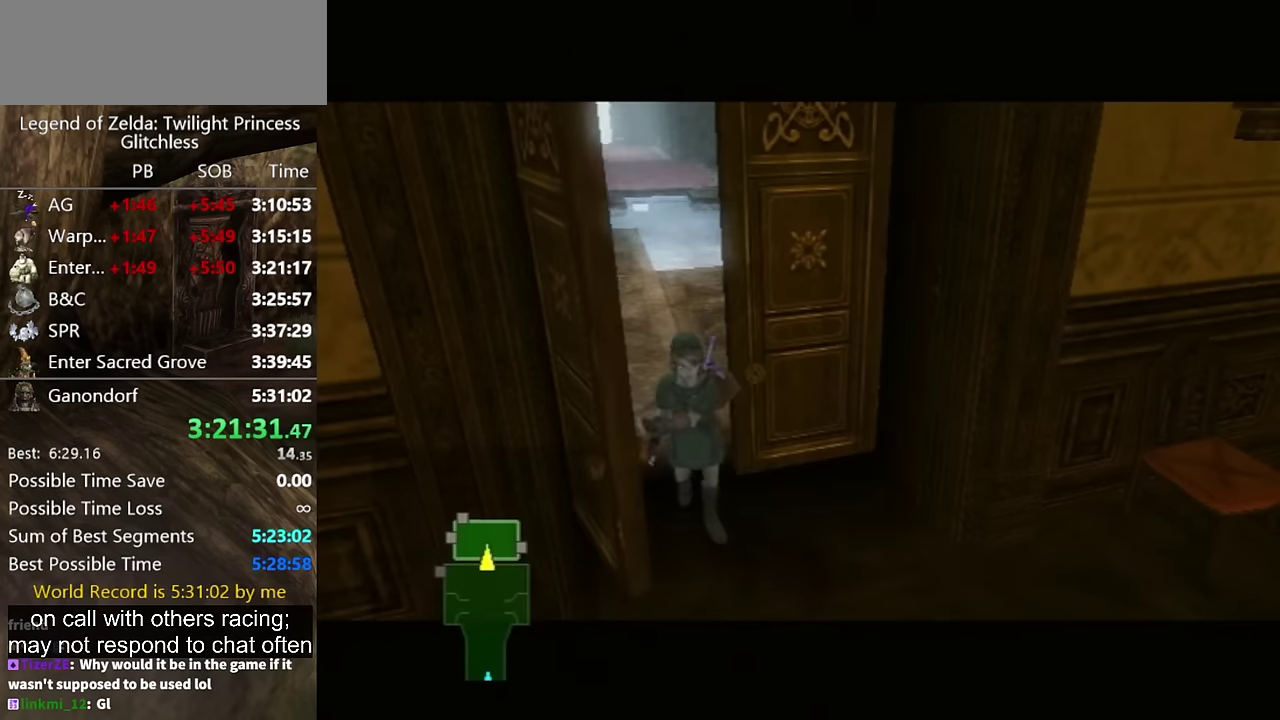
{"buttons": [], "left_stick": "center", "right_stick": "center", "events": []}
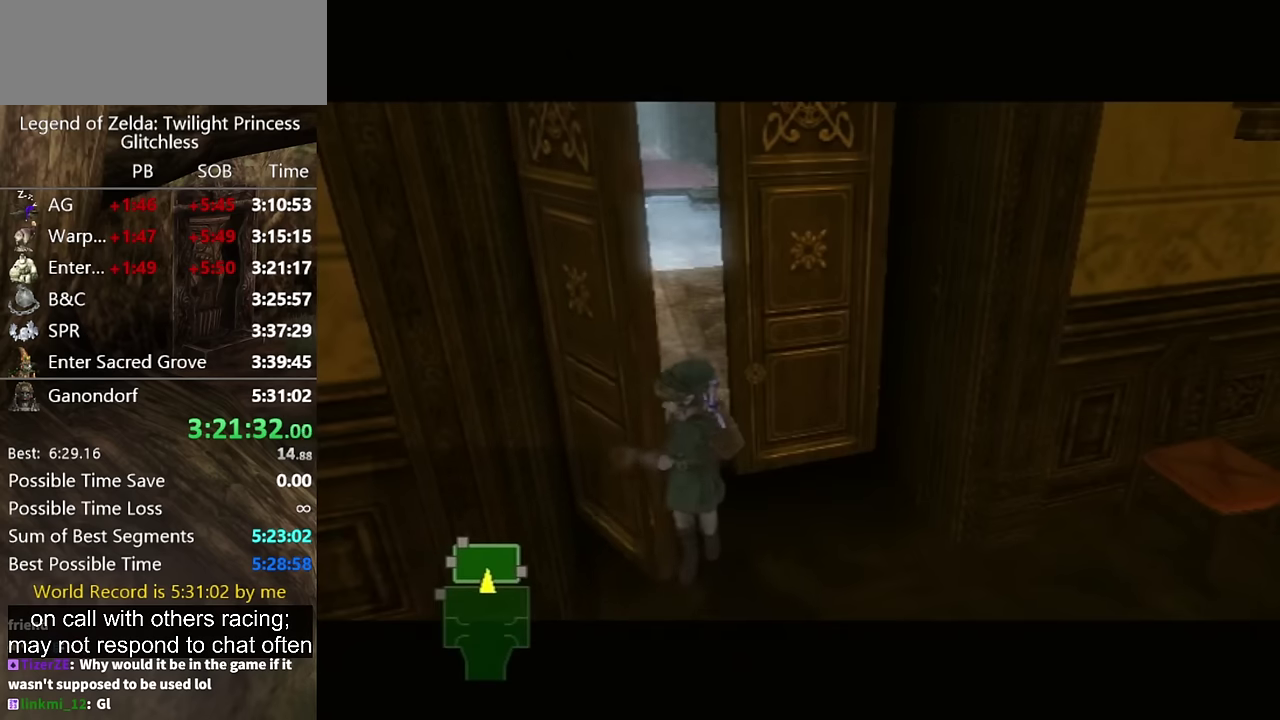
{"buttons": [], "left_stick": "up", "right_stick": "center", "events": [[367, "left_stick", "up"]]}